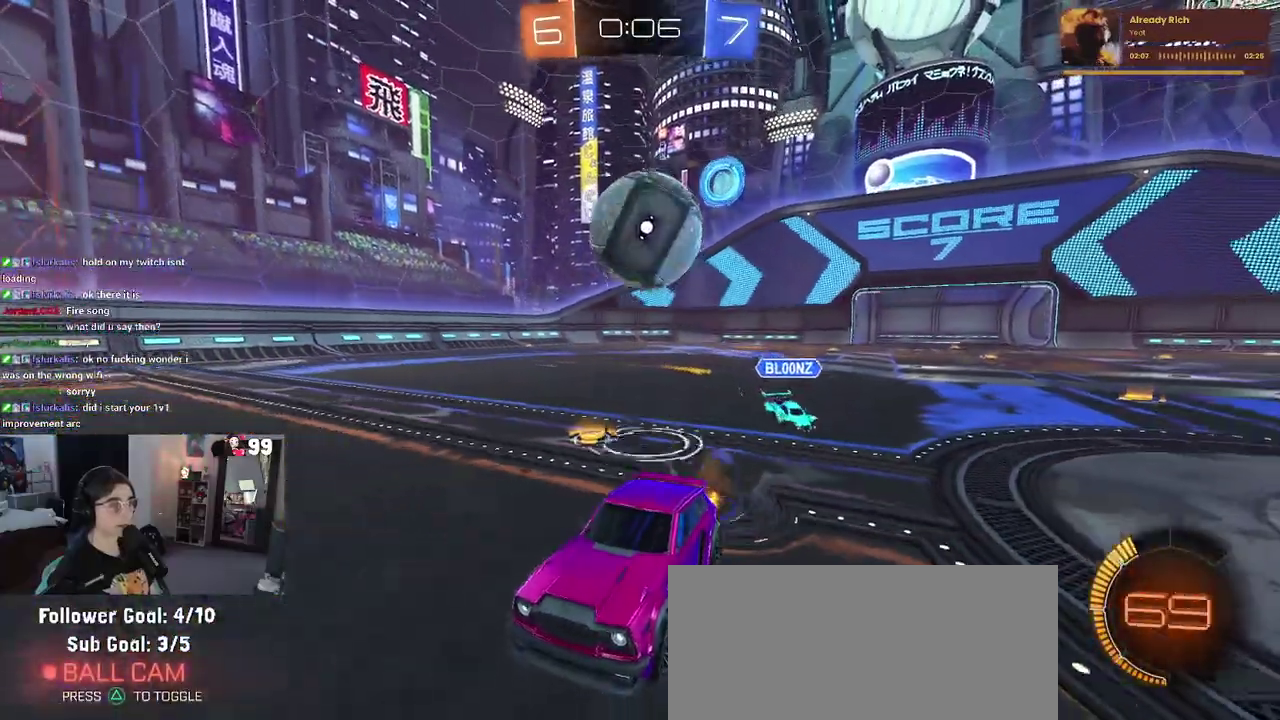
Gameplay with a controller (PlayStation layout); each line is a JSON object with the inputs held at the frame after it. "events" lists button and stick changes between this image and that frame as [ms after this image, input, new state], when the widget could be followed in between. This document gives stick clicks only as held states, not as events. Not read: L1 R1.
{"buttons": [], "left_stick": "center", "right_stick": "center", "events": [[33, "CROSS", "up"], [83, "R2", "up"], [117, "left_stick", "down"], [200, "R2", "down"], [217, "CROSS", "down"], [367, "CROSS", "up"], [417, "R2", "up"], [417, "left_stick", "center"], [483, "L2", "up"]]}
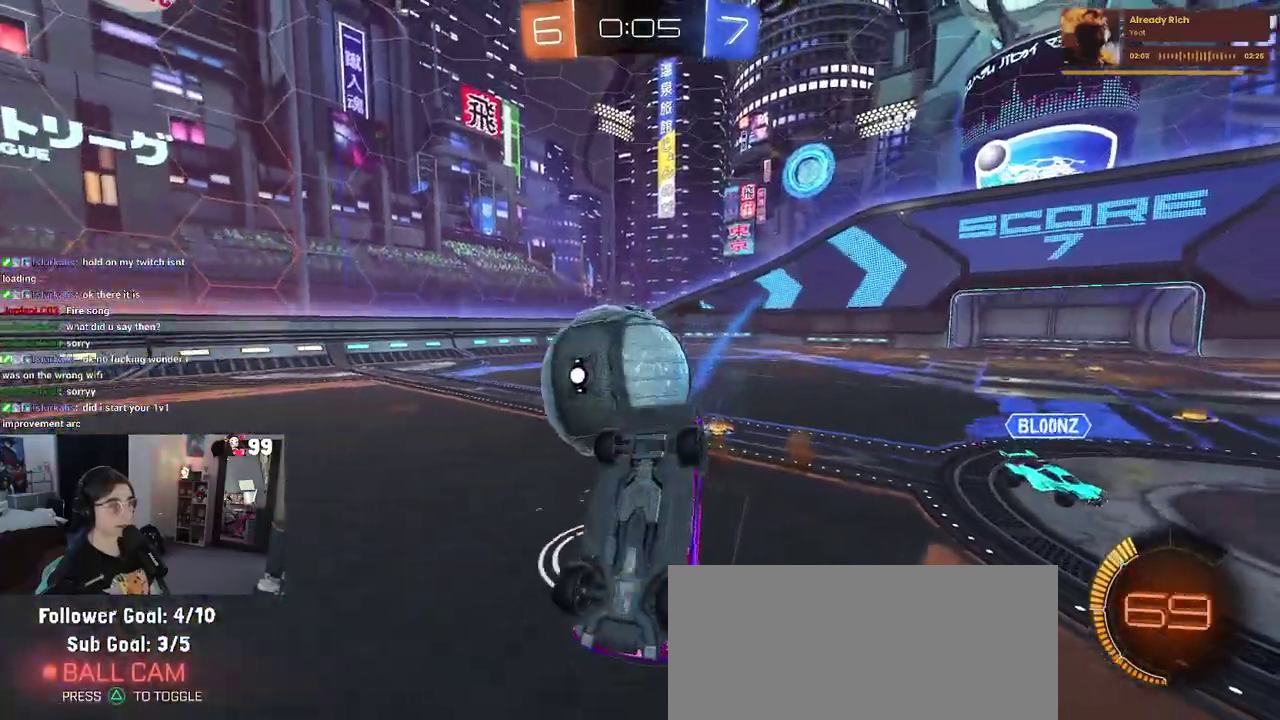
{"buttons": ["R2"], "left_stick": "down-right", "right_stick": "center", "events": [[50, "left_stick", "up-right"], [133, "R2", "down"], [200, "SQUARE", "down"], [400, "left_stick", "right"], [467, "SQUARE", "up"], [467, "left_stick", "down-right"]]}
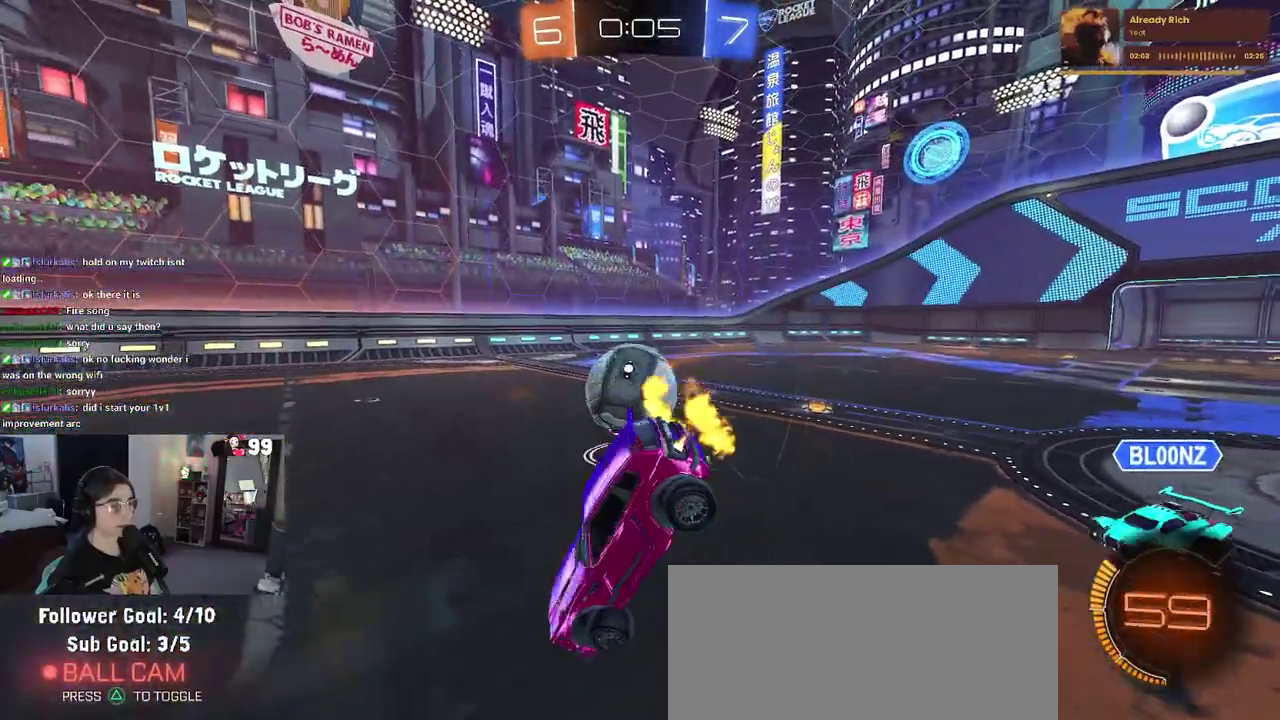
{"buttons": ["R2"], "left_stick": "center", "right_stick": "center", "events": [[100, "left_stick", "center"]]}
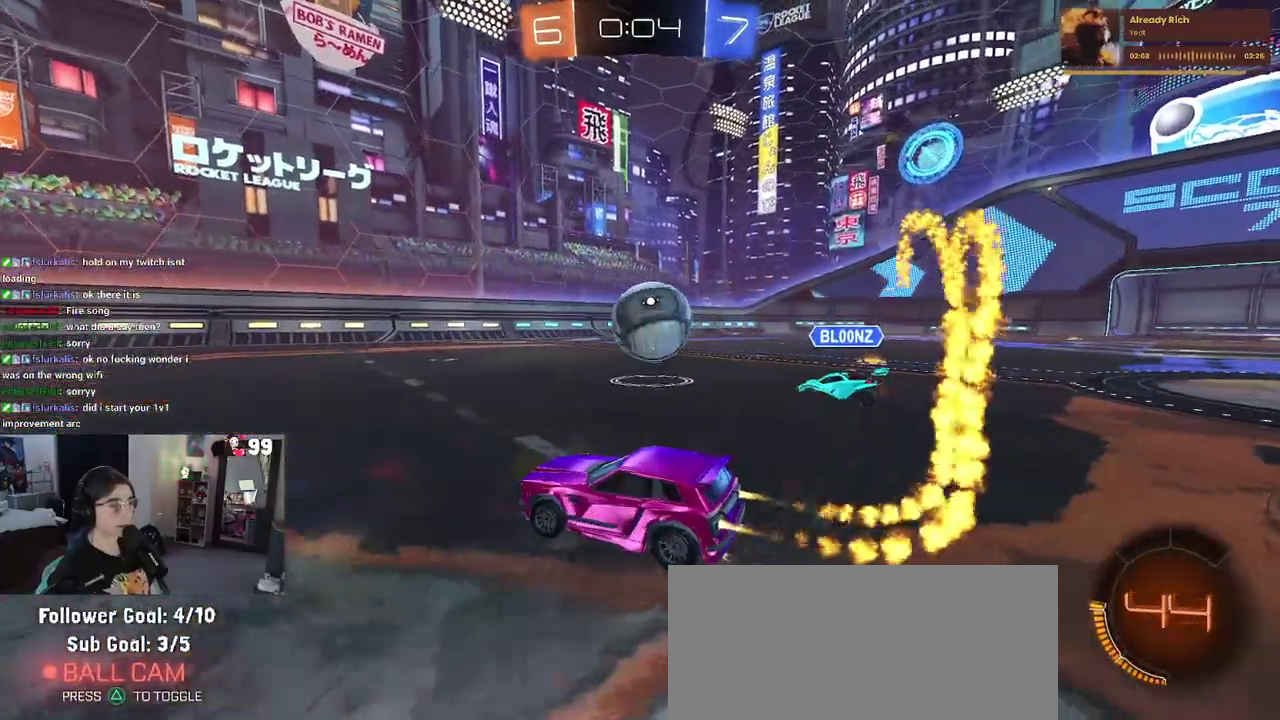
{"buttons": ["R2"], "left_stick": "right", "right_stick": "center", "events": [[133, "left_stick", "right"], [333, "left_stick", "center"], [433, "left_stick", "right"]]}
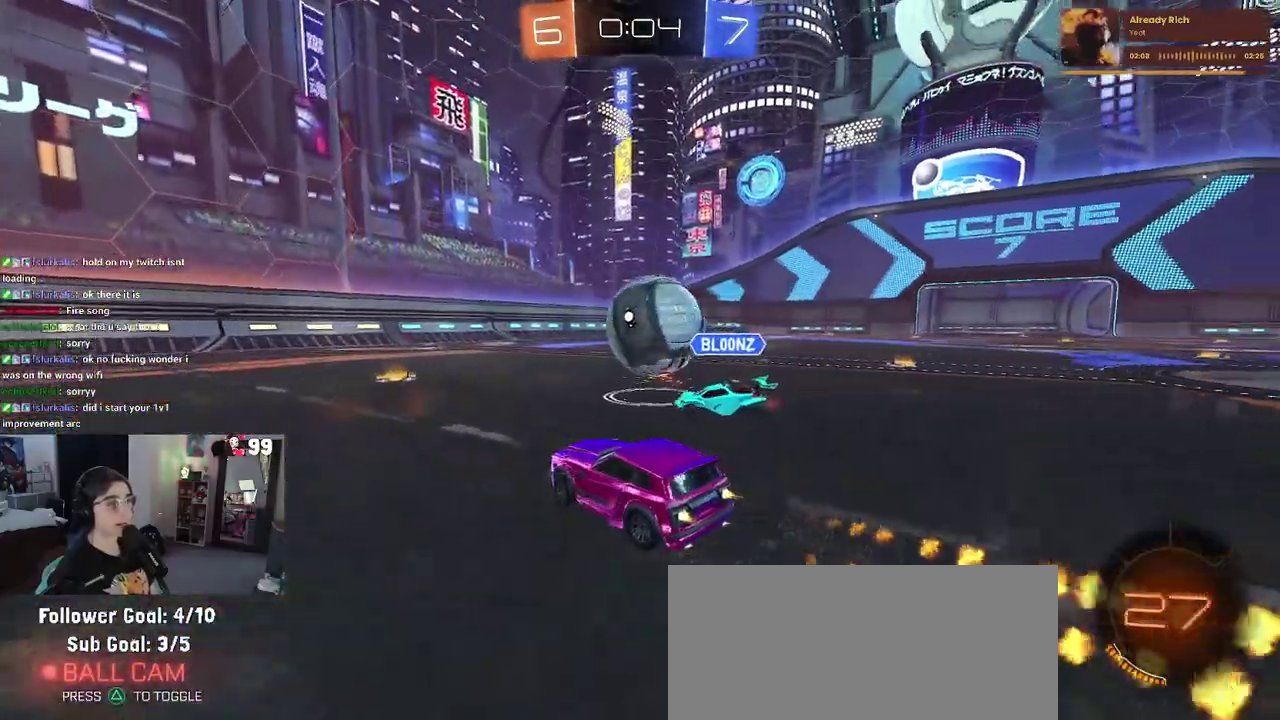
{"buttons": ["R2"], "left_stick": "center", "right_stick": "center", "events": [[117, "left_stick", "center"], [267, "left_stick", "right"], [383, "left_stick", "center"]]}
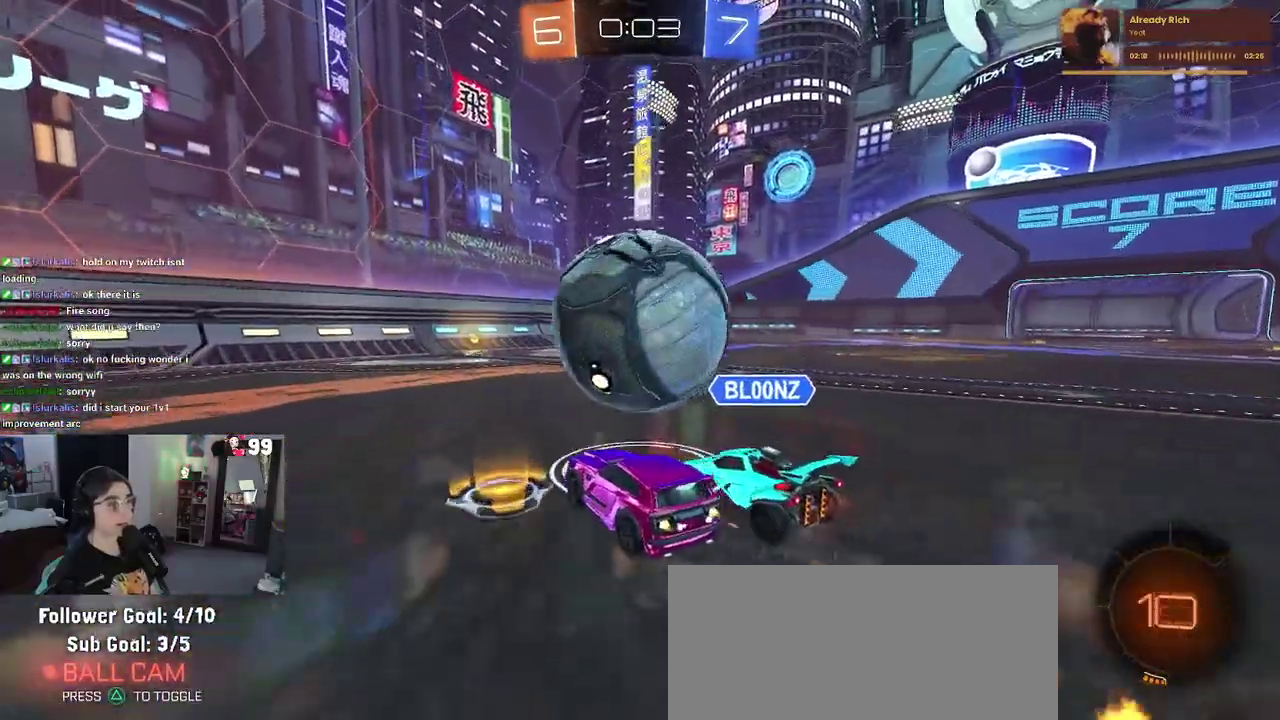
{"buttons": ["R2"], "left_stick": "right", "right_stick": "center", "events": [[33, "left_stick", "left"], [50, "TRIANGLE", "down"], [133, "left_stick", "up-left"], [183, "TRIANGLE", "up"], [233, "R2", "up"], [233, "left_stick", "center"], [267, "L2", "down"], [400, "left_stick", "right"], [450, "R2", "down"], [500, "L2", "up"]]}
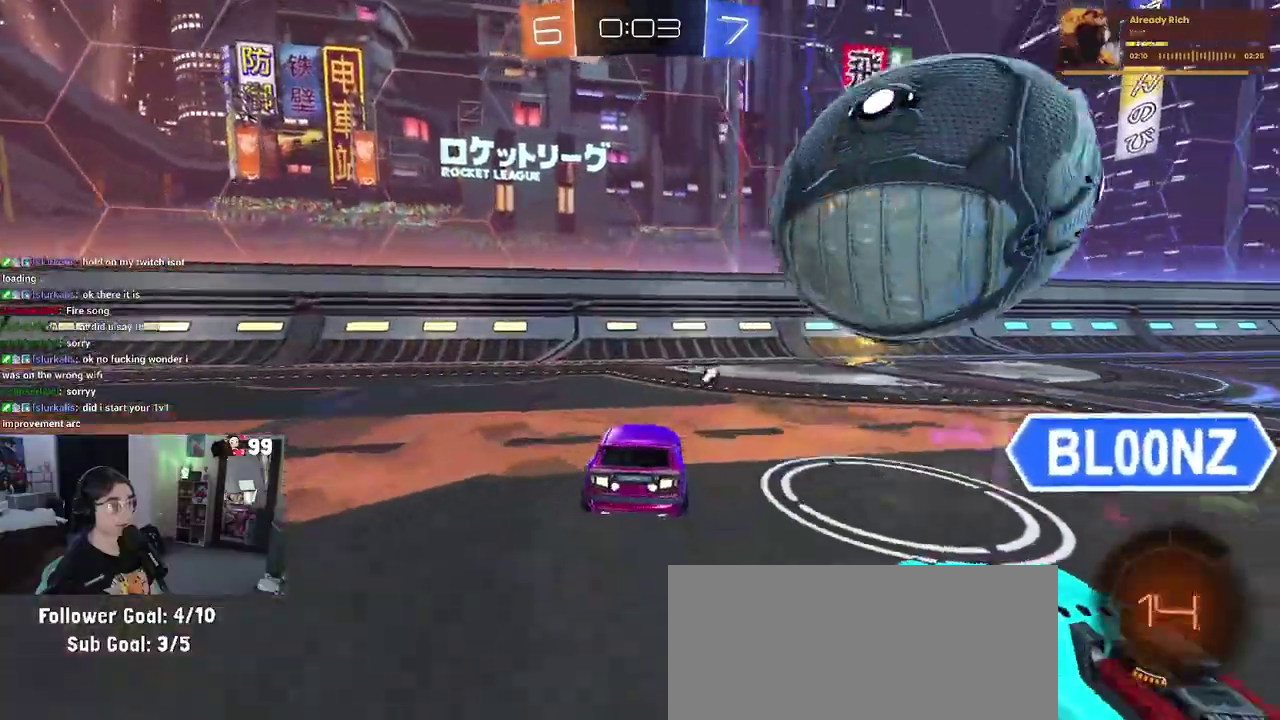
{"buttons": ["R2"], "left_stick": "center", "right_stick": "center", "events": [[317, "left_stick", "center"]]}
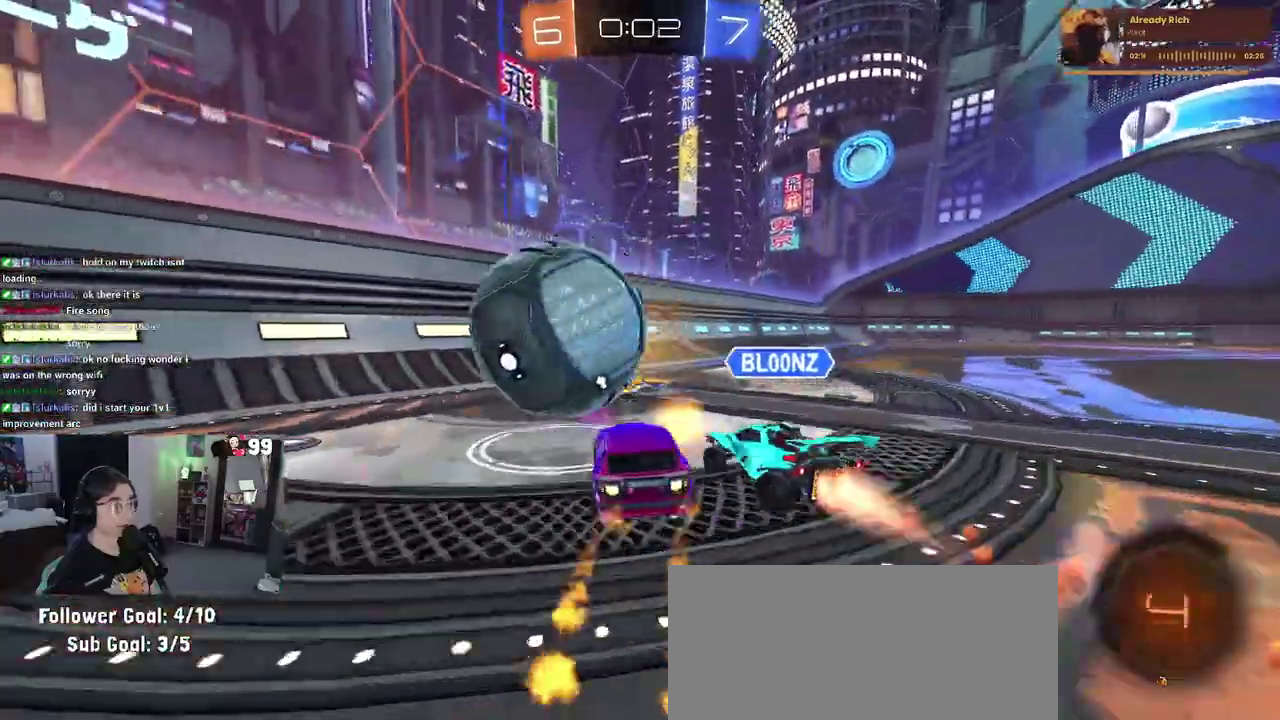
{"buttons": ["R2"], "left_stick": "up-left", "right_stick": "center", "events": [[133, "TRIANGLE", "down"], [150, "left_stick", "up-left"], [300, "TRIANGLE", "up"]]}
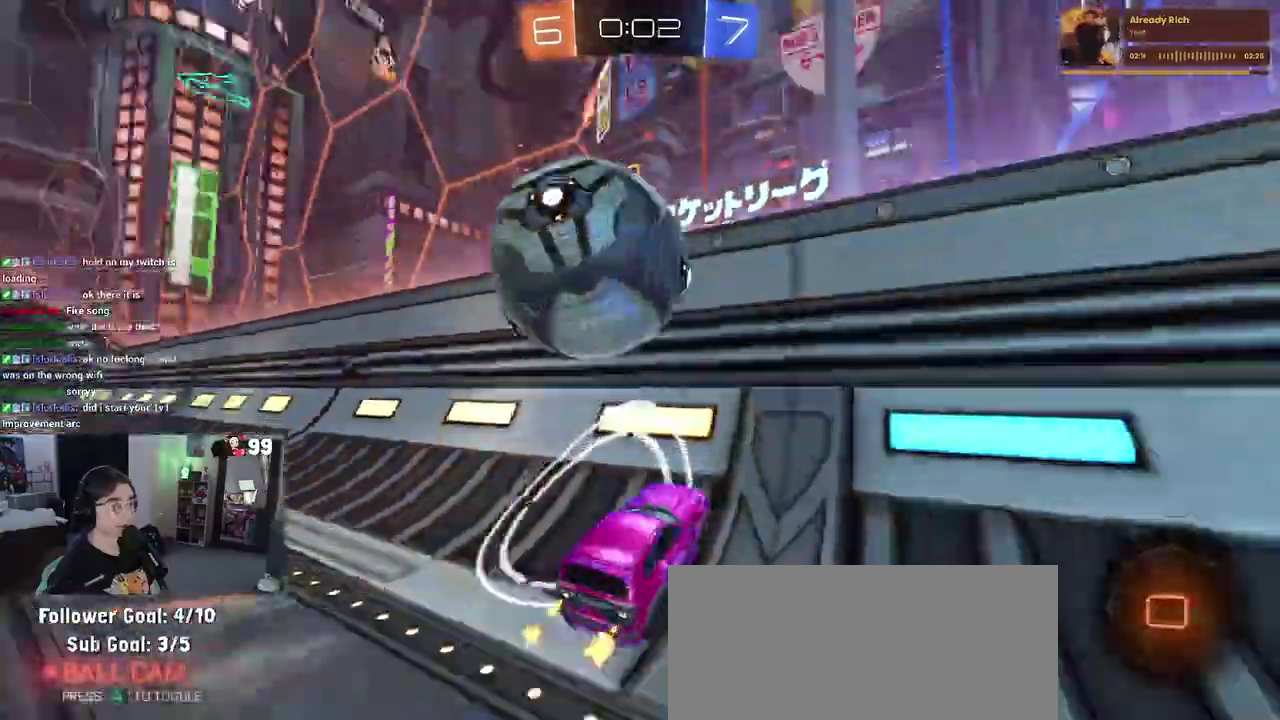
{"buttons": ["SQUARE", "R2"], "left_stick": "up-left", "right_stick": "center", "events": [[83, "R2", "up"], [133, "L2", "down"], [167, "R2", "down"], [233, "L2", "up"], [383, "SQUARE", "down"]]}
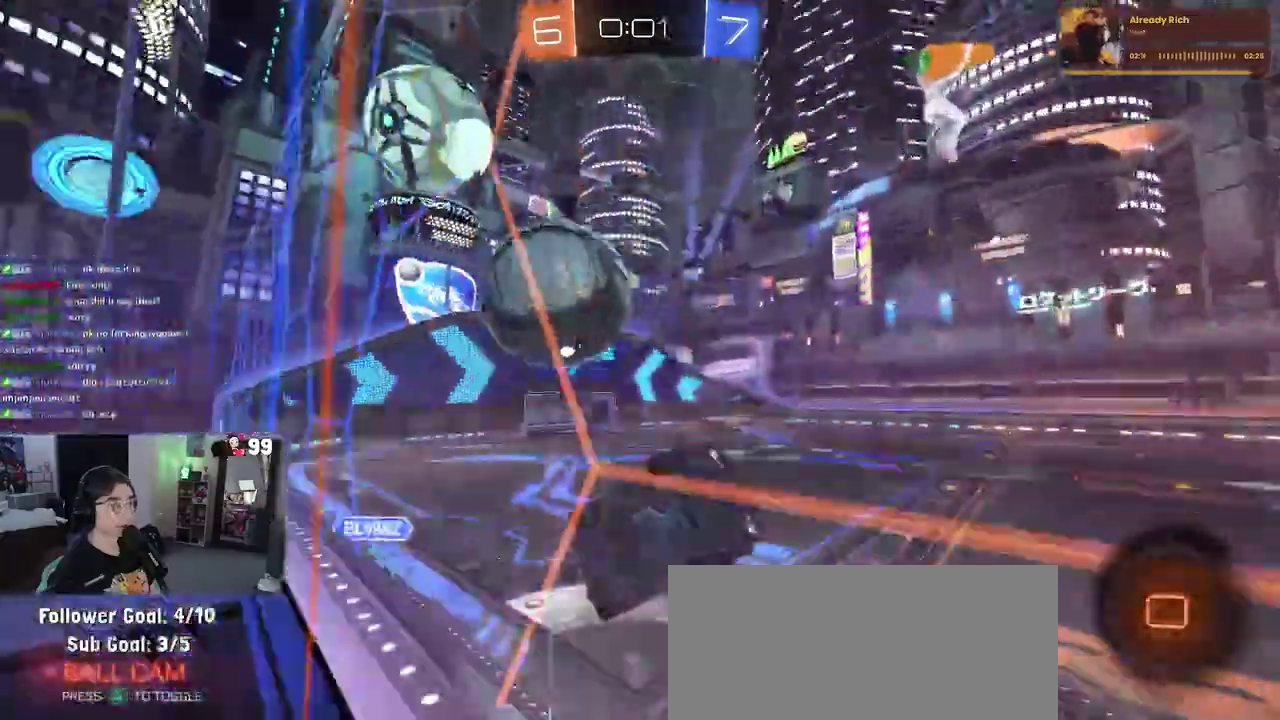
{"buttons": ["R2"], "left_stick": "up-left", "right_stick": "center", "events": [[83, "SQUARE", "up"]]}
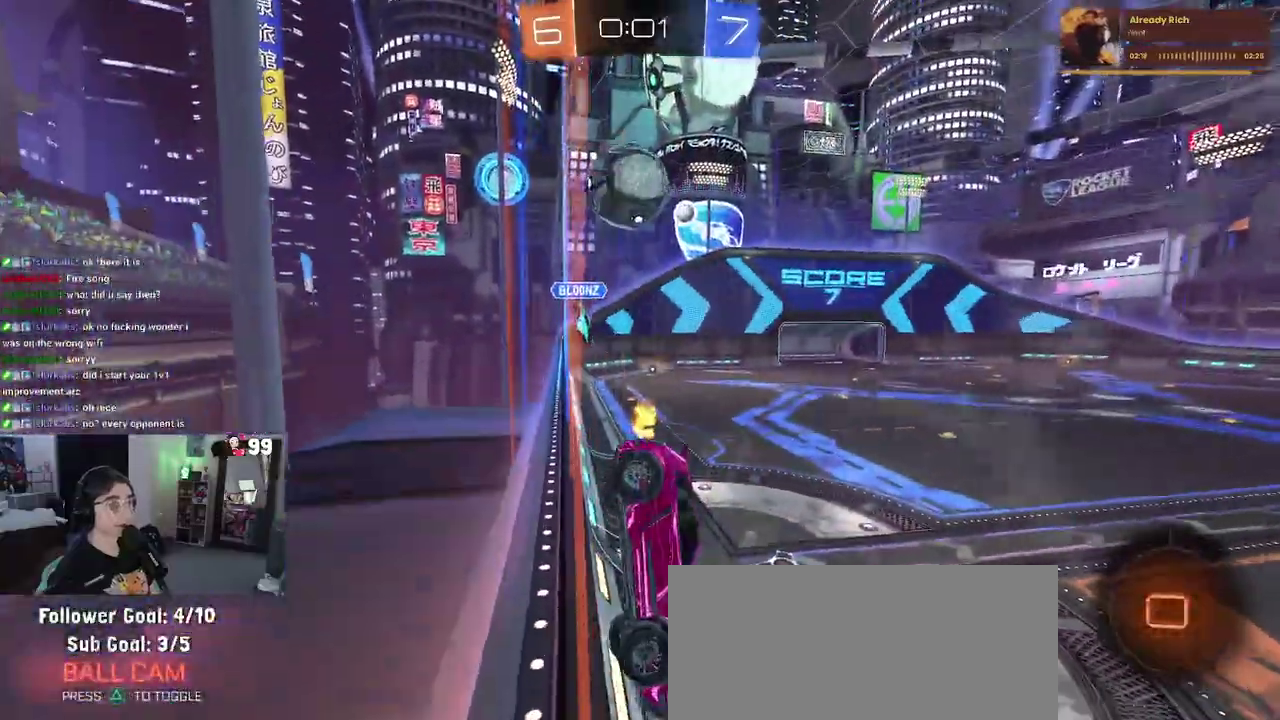
{"buttons": ["R2"], "left_stick": "right", "right_stick": "center", "events": [[33, "left_stick", "center"], [150, "left_stick", "right"]]}
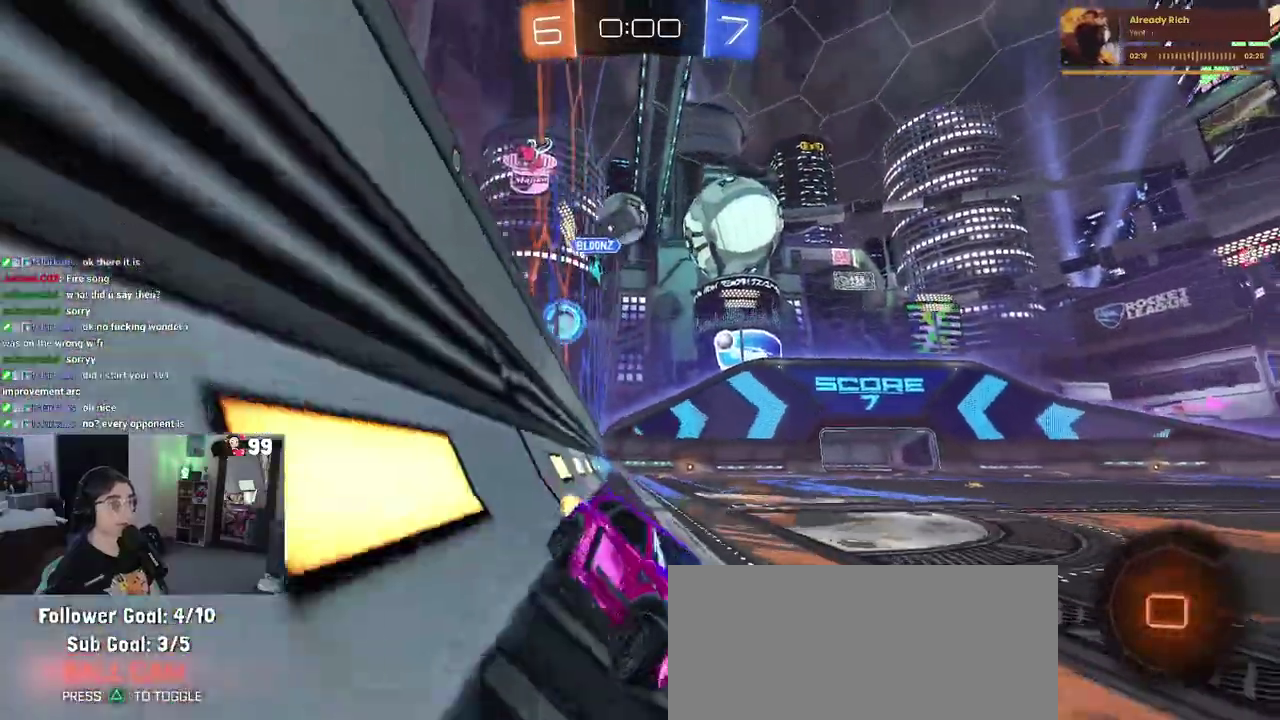
{"buttons": ["R2"], "left_stick": "center", "right_stick": "center", "events": [[50, "left_stick", "center"], [133, "left_stick", "left"], [283, "SQUARE", "down"], [350, "left_stick", "up-left"], [417, "SQUARE", "up"], [500, "left_stick", "center"]]}
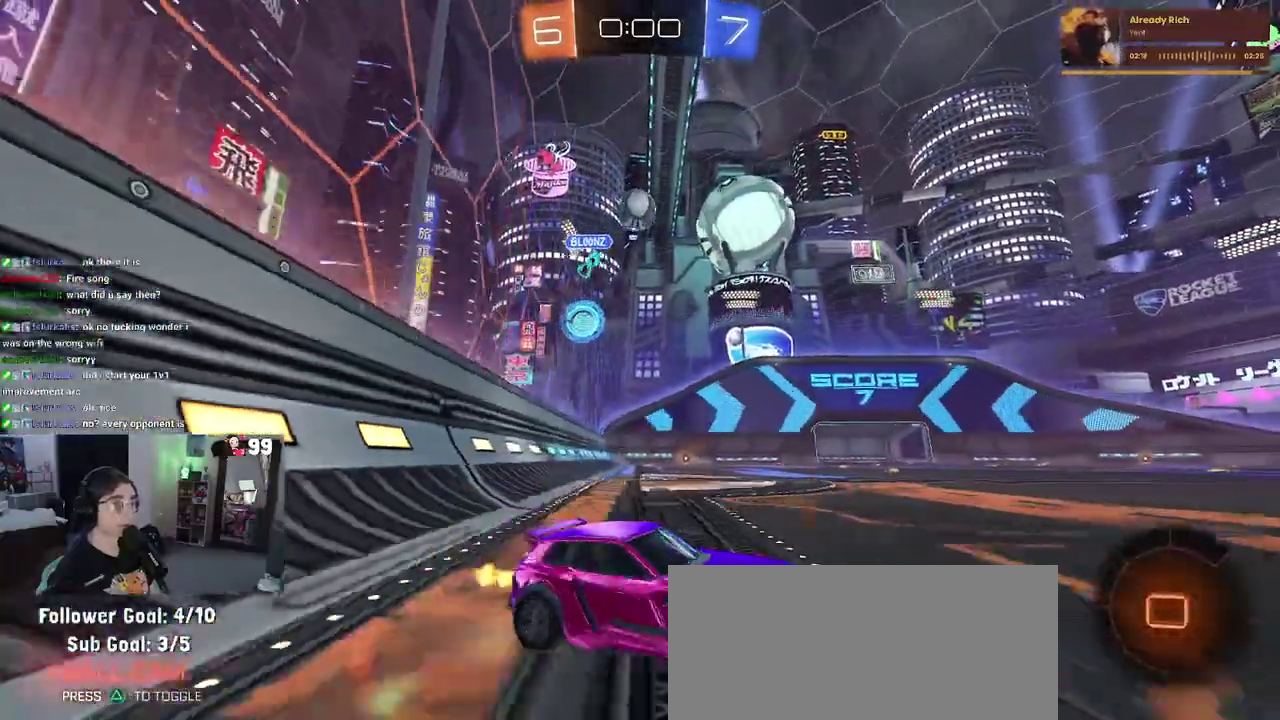
{"buttons": ["R2"], "left_stick": "center", "right_stick": "center", "events": [[83, "left_stick", "down-right"], [283, "left_stick", "right"], [467, "left_stick", "center"]]}
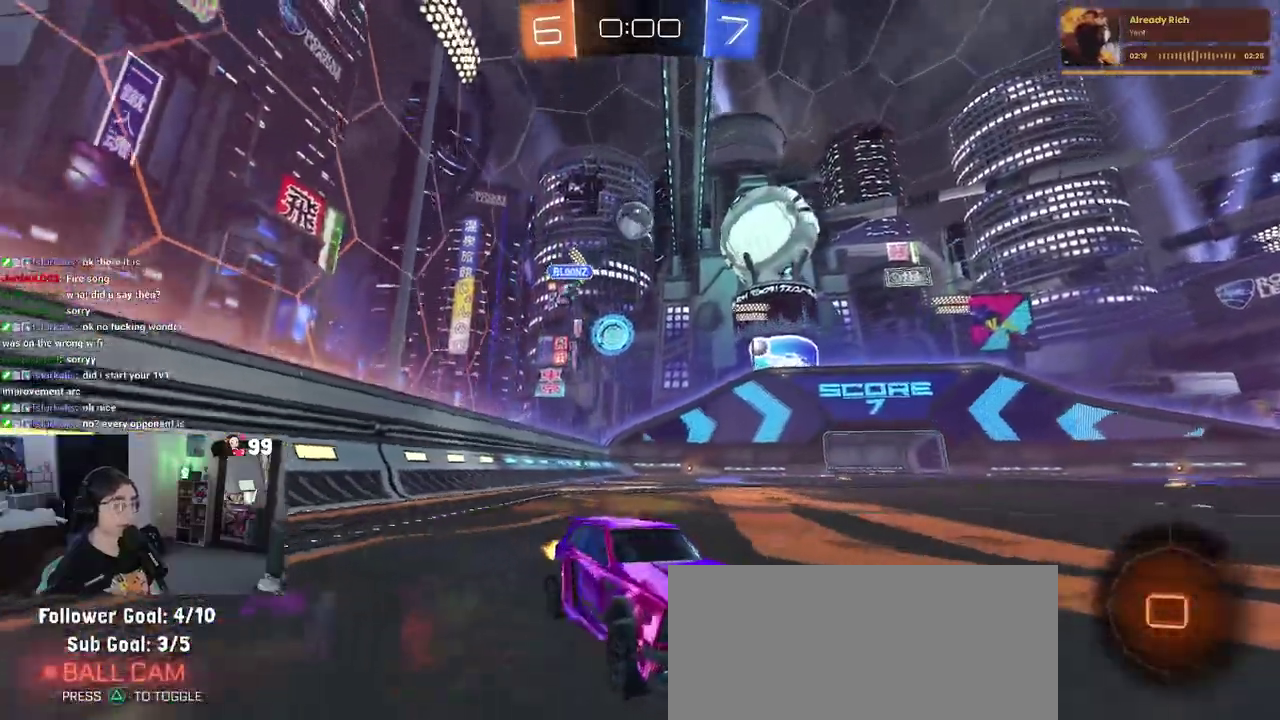
{"buttons": ["R2"], "left_stick": "left", "right_stick": "center", "events": [[33, "left_stick", "left"], [100, "SQUARE", "down"], [217, "SQUARE", "up"]]}
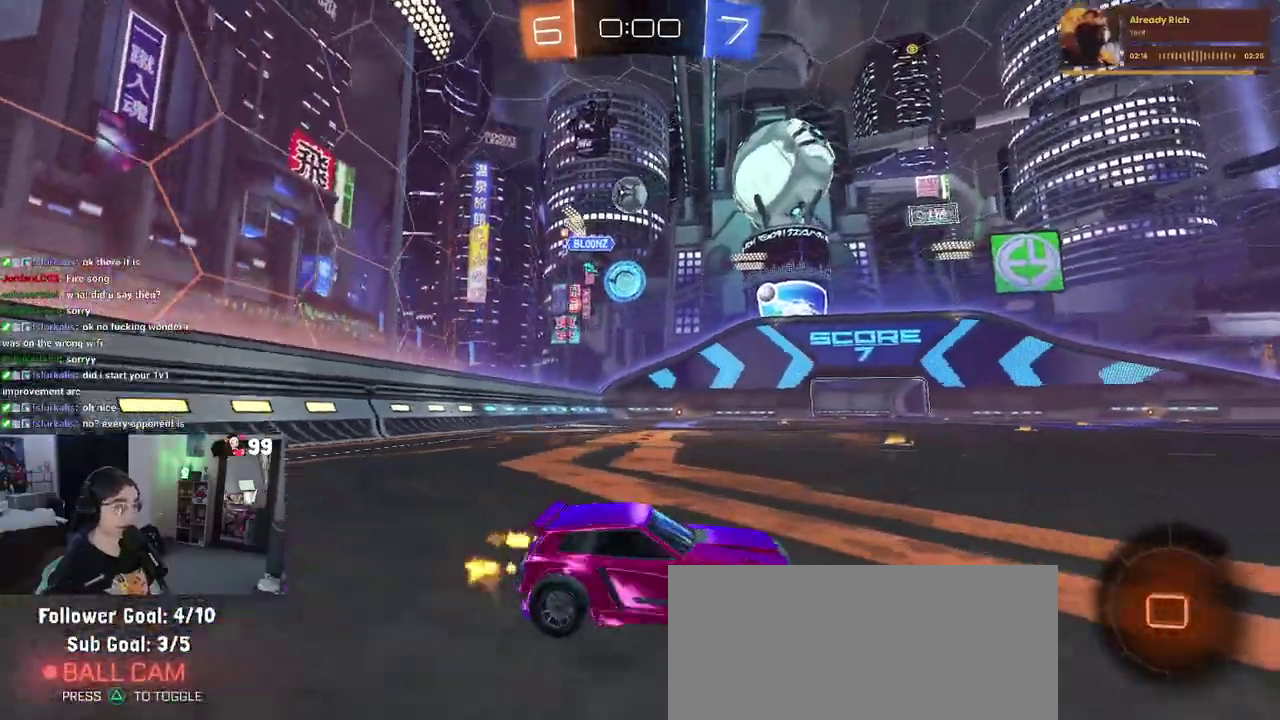
{"buttons": [], "left_stick": "center", "right_stick": "center", "events": [[83, "left_stick", "center"], [317, "L2", "down"], [317, "R2", "up"], [317, "left_stick", "up-left"], [383, "left_stick", "center"], [500, "L2", "up"]]}
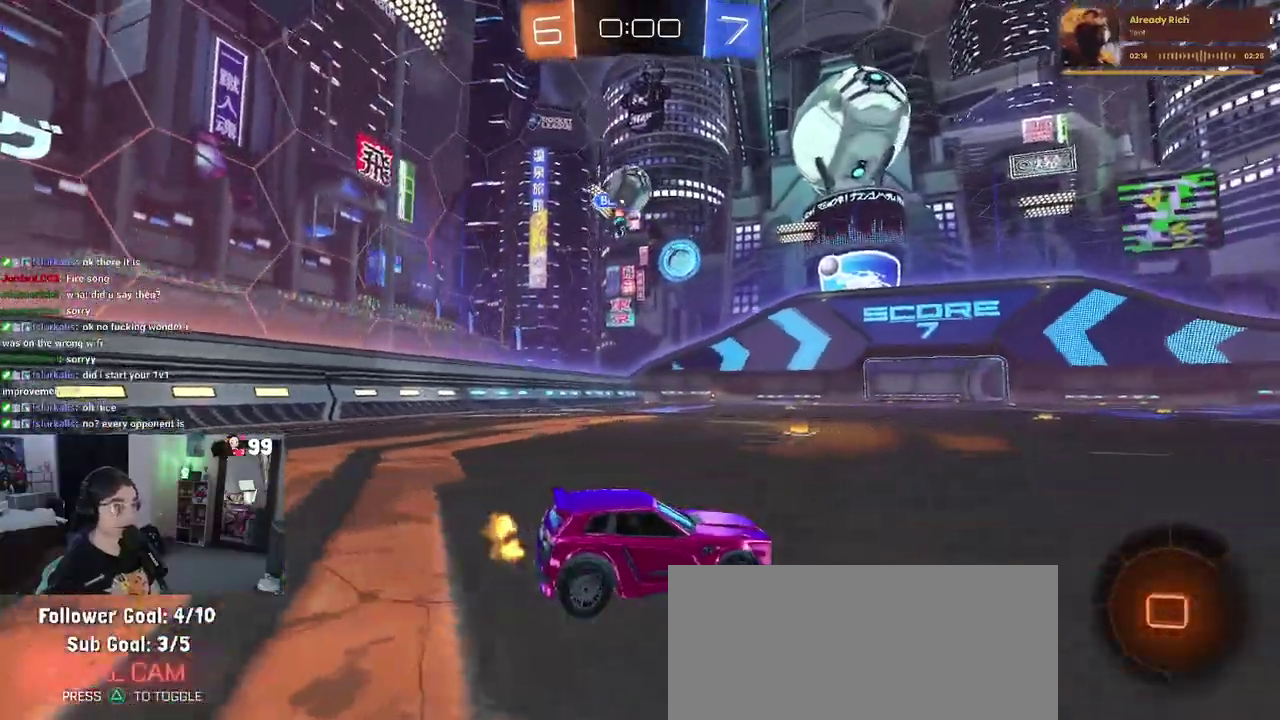
{"buttons": ["R2"], "left_stick": "up-left", "right_stick": "center", "events": [[17, "R2", "down"], [67, "left_stick", "right"], [233, "left_stick", "center"], [300, "left_stick", "up-left"]]}
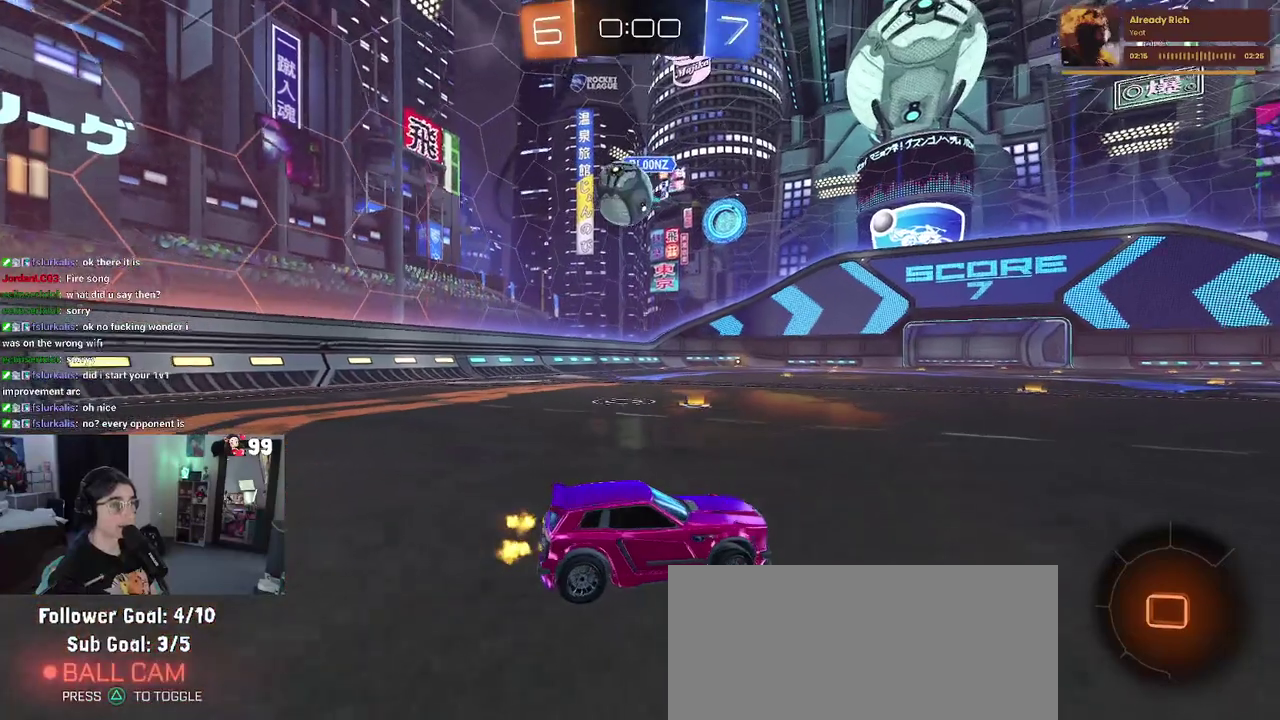
{"buttons": ["CROSS", "L2"], "left_stick": "up-left", "right_stick": "center", "events": [[50, "R2", "up"], [117, "L2", "down"], [333, "CROSS", "down"]]}
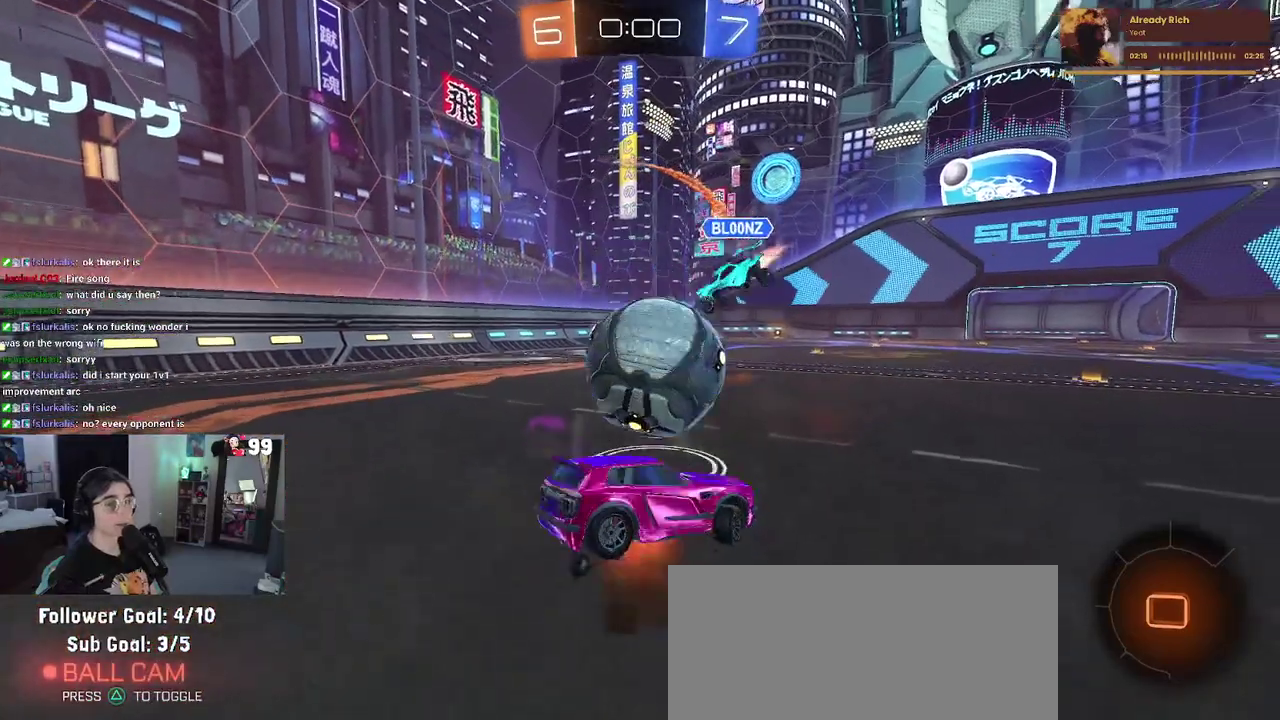
{"buttons": ["DPAD_DOWN"], "left_stick": "center", "right_stick": "center", "events": [[117, "CROSS", "up"], [200, "left_stick", "center"], [283, "L2", "up"], [333, "START", "down"], [467, "START", "up"], [500, "DPAD_DOWN", "down"]]}
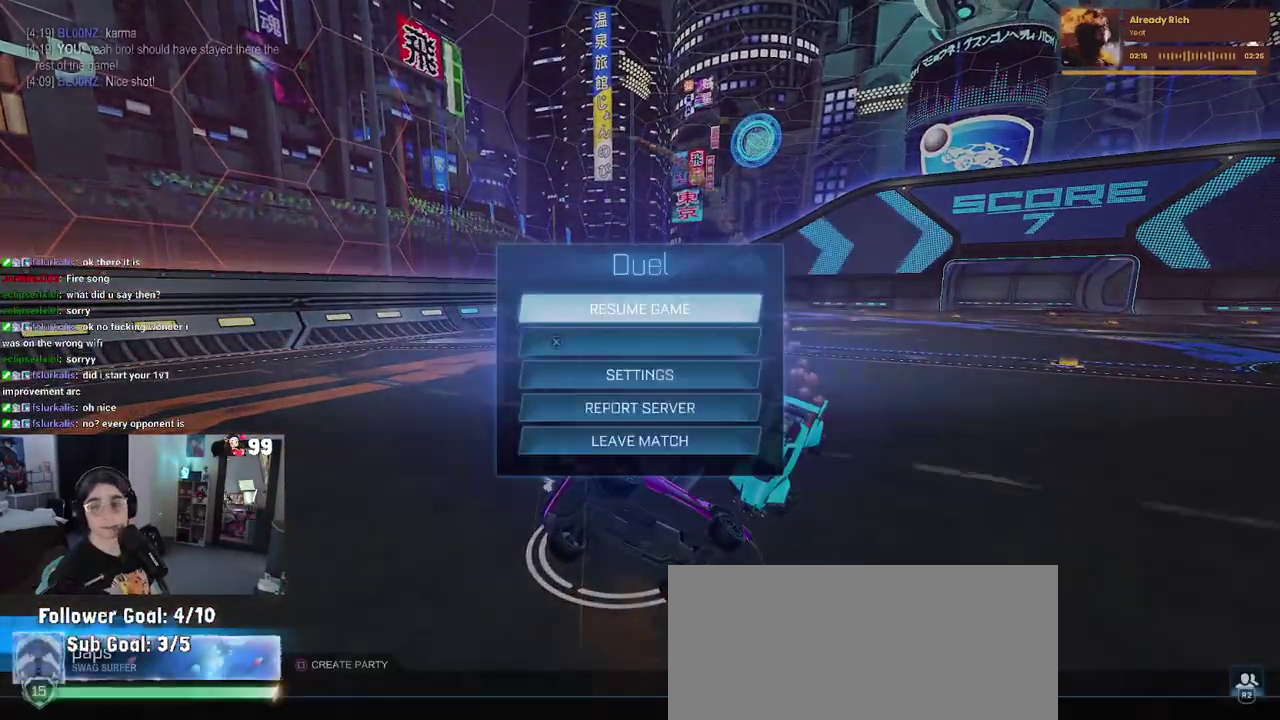
{"buttons": [], "left_stick": "center", "right_stick": "center", "events": [[450, "DPAD_DOWN", "up"]]}
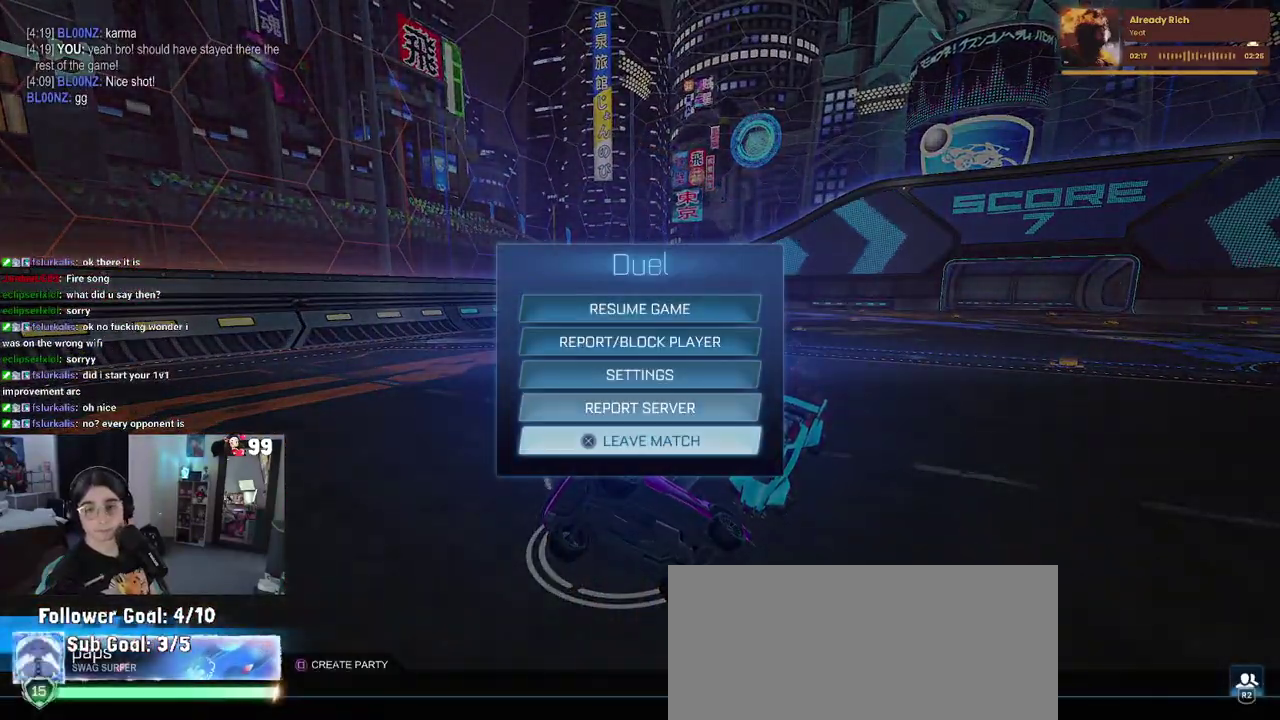
{"buttons": [], "left_stick": "center", "right_stick": "center", "events": [[67, "CROSS", "down"], [167, "CROSS", "up"], [233, "DPAD_LEFT", "down"], [300, "DPAD_LEFT", "up"]]}
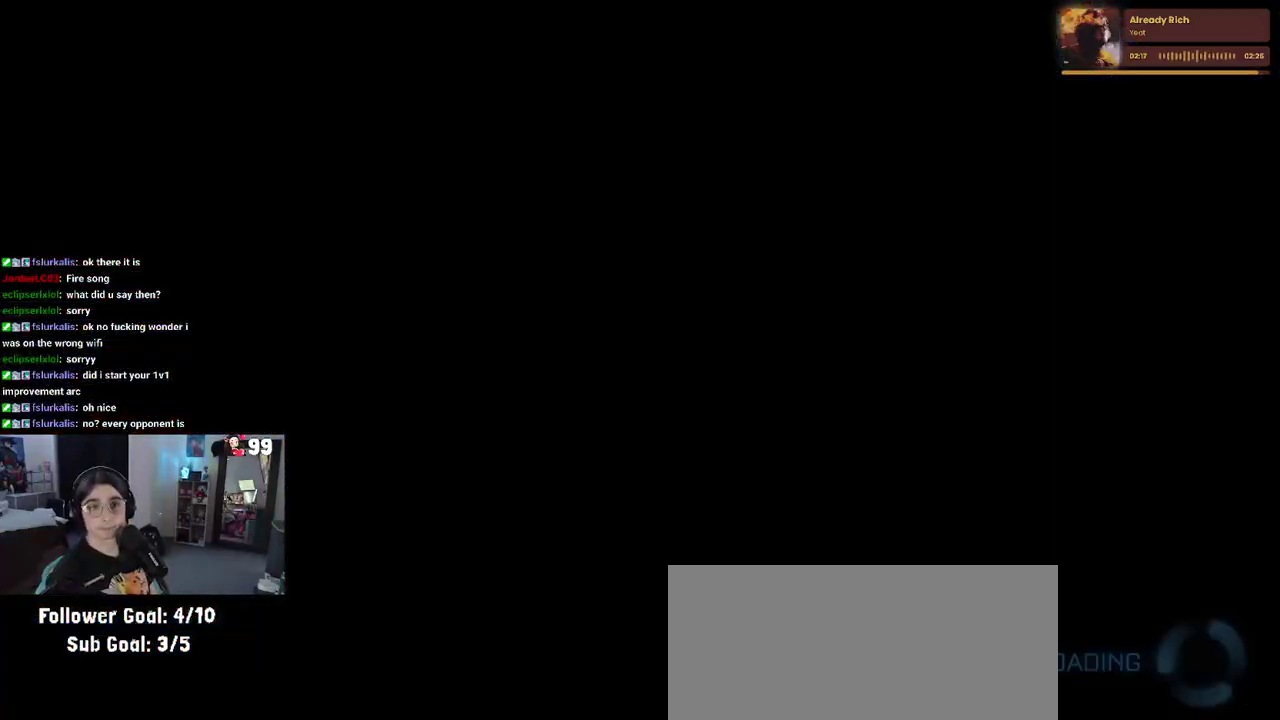
{"buttons": [], "left_stick": "center", "right_stick": "center", "events": []}
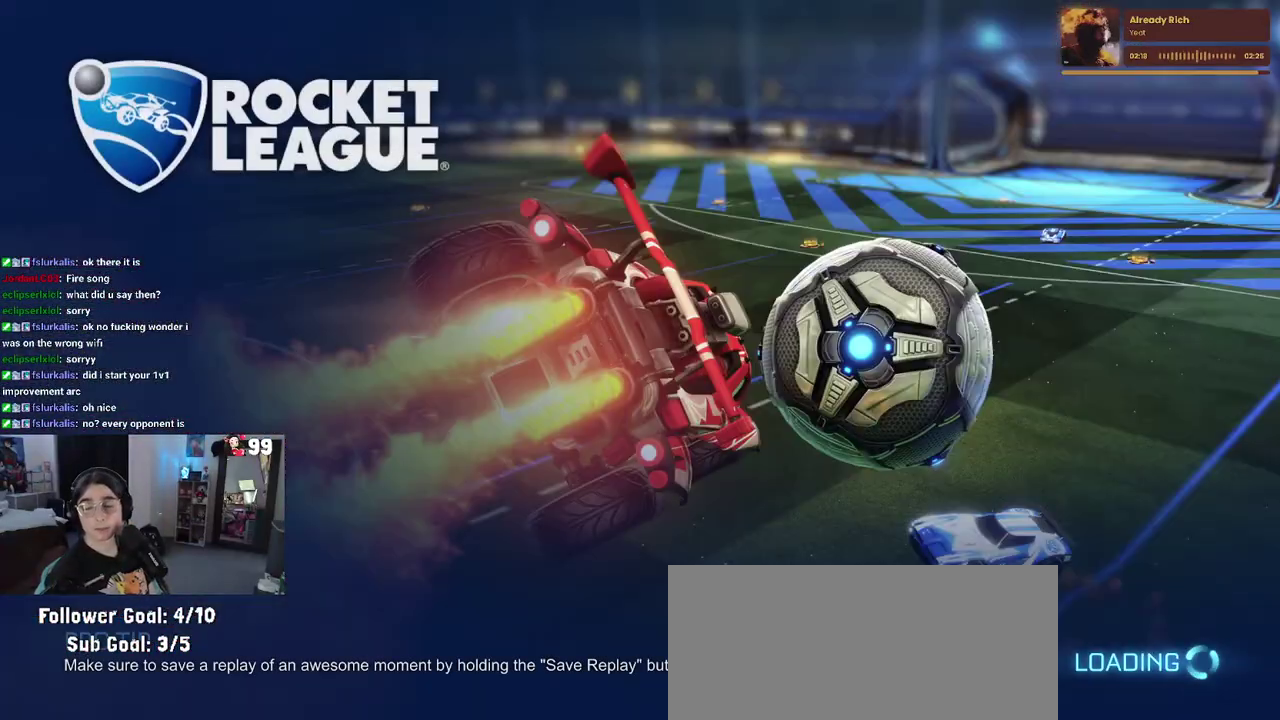
{"buttons": [], "left_stick": "center", "right_stick": "center", "events": []}
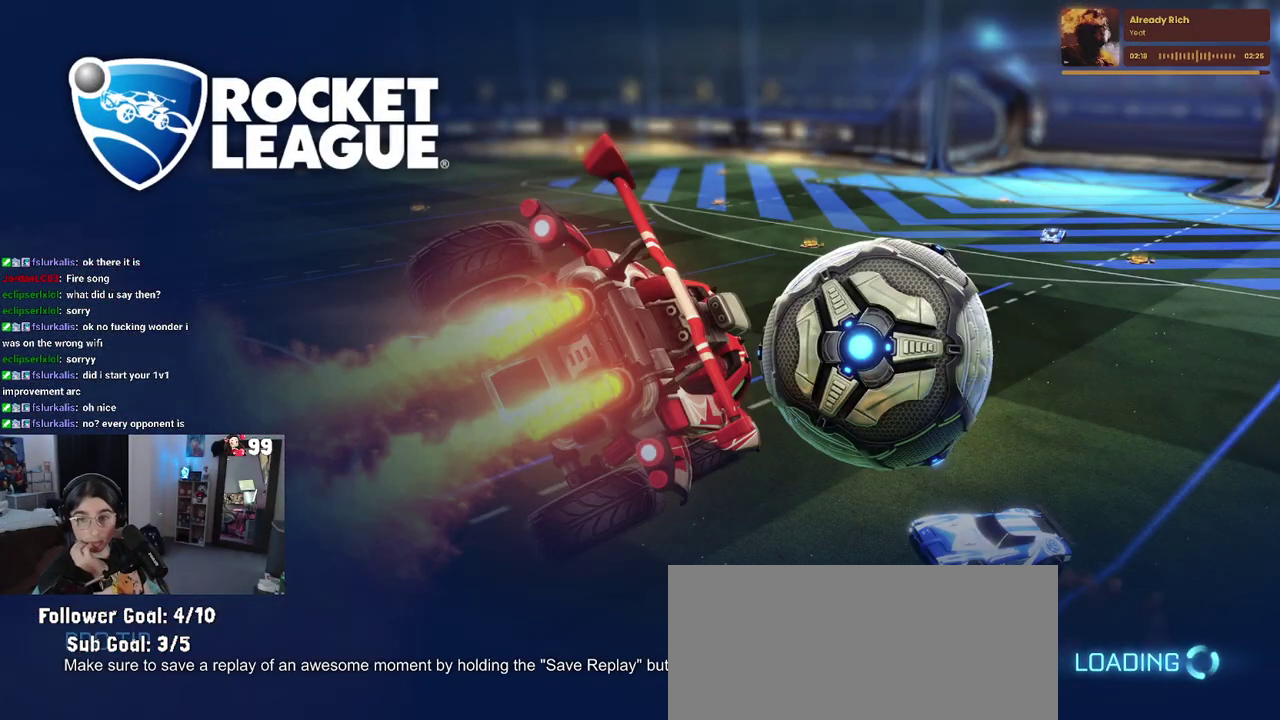
{"buttons": [], "left_stick": "center", "right_stick": "center", "events": []}
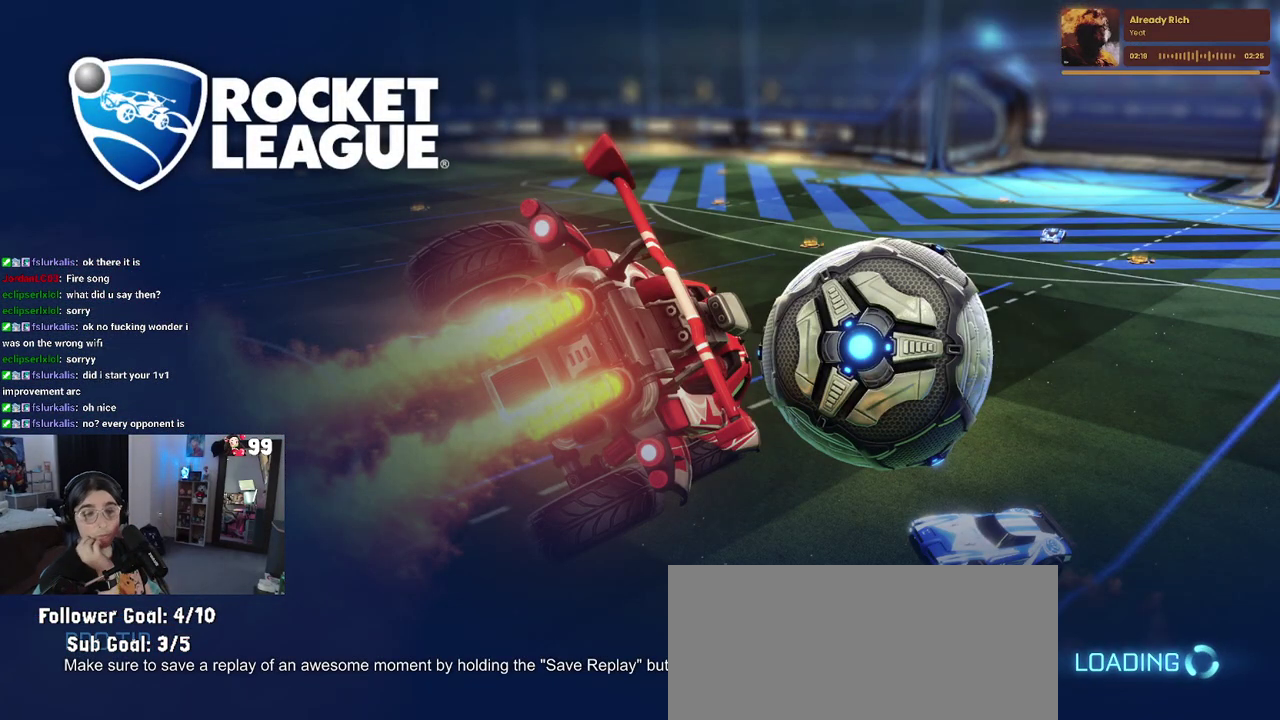
{"buttons": [], "left_stick": "center", "right_stick": "center", "events": []}
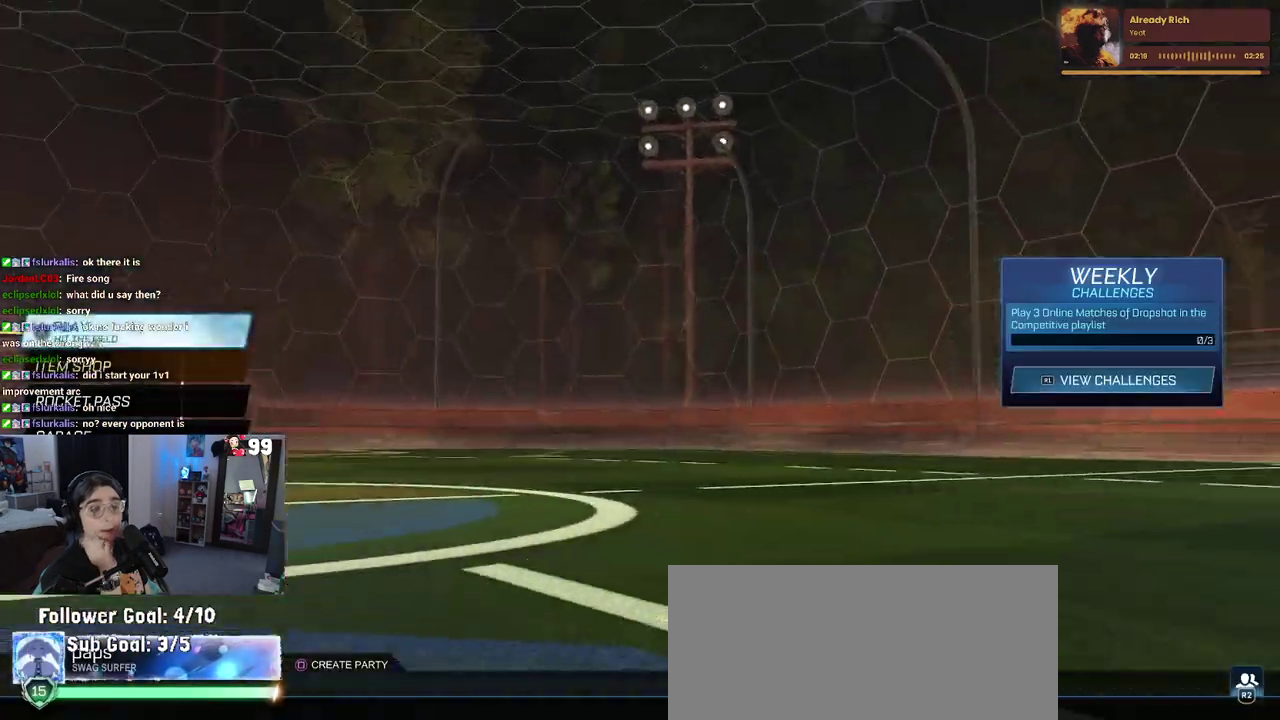
{"buttons": [], "left_stick": "center", "right_stick": "center", "events": [[300, "CROSS", "down"], [417, "CROSS", "up"]]}
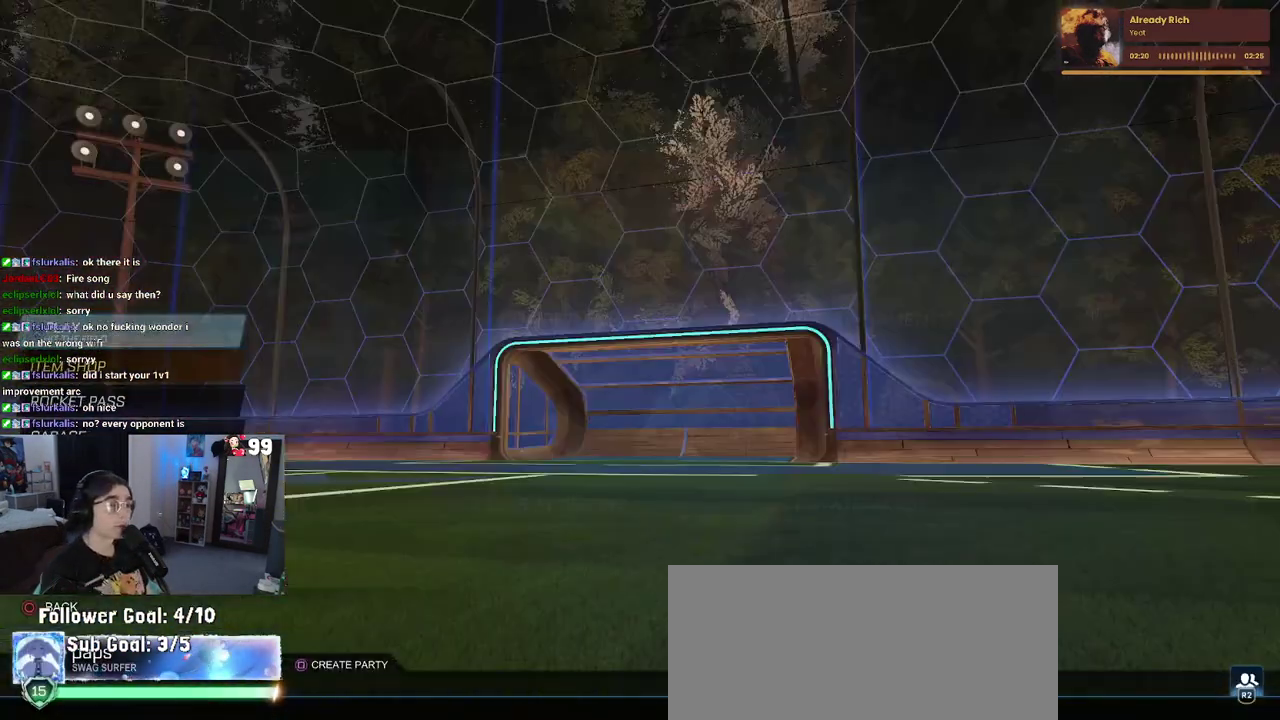
{"buttons": [], "left_stick": "center", "right_stick": "center", "events": []}
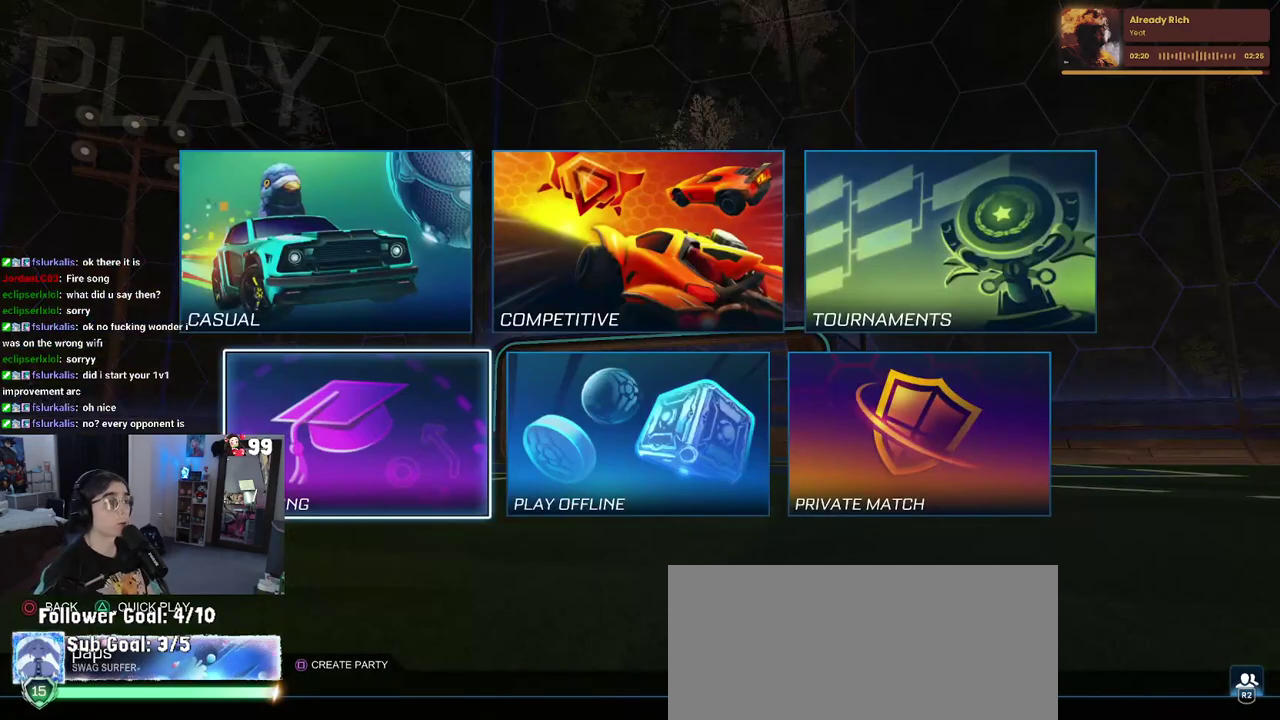
{"buttons": [], "left_stick": "center", "right_stick": "center", "events": [[50, "DPAD_UP", "down"], [117, "DPAD_UP", "up"], [200, "DPAD_RIGHT", "down"], [283, "CROSS", "down"], [350, "CROSS", "up"], [350, "DPAD_RIGHT", "up"]]}
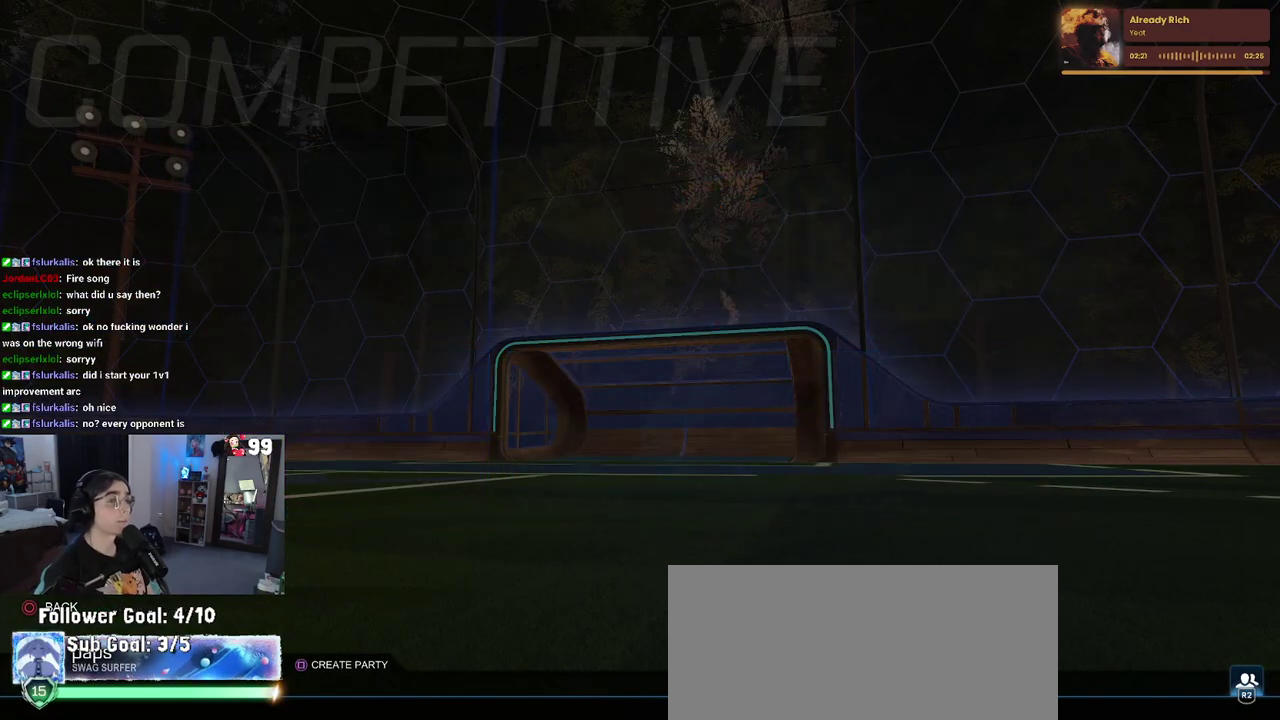
{"buttons": ["CROSS"], "left_stick": "center", "right_stick": "center", "events": [[450, "CROSS", "down"]]}
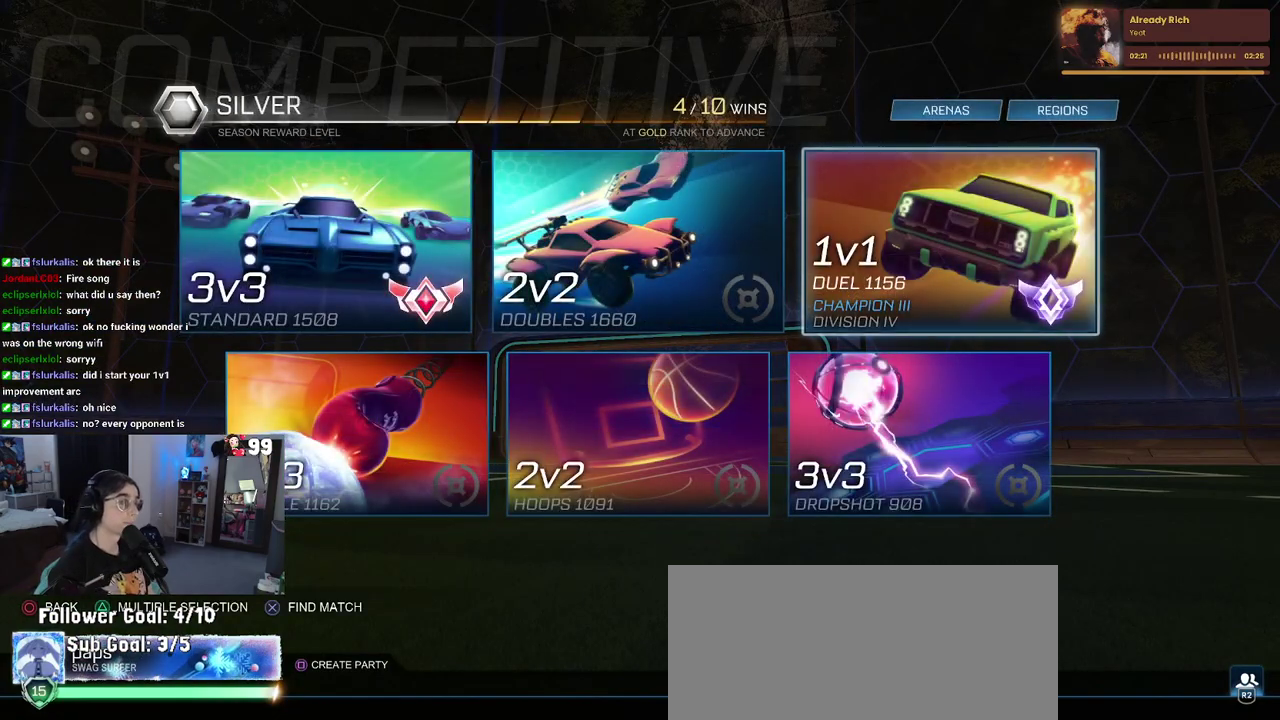
{"buttons": ["CIRCLE"], "left_stick": "center", "right_stick": "center", "events": [[17, "CROSS", "up"], [467, "CIRCLE", "down"]]}
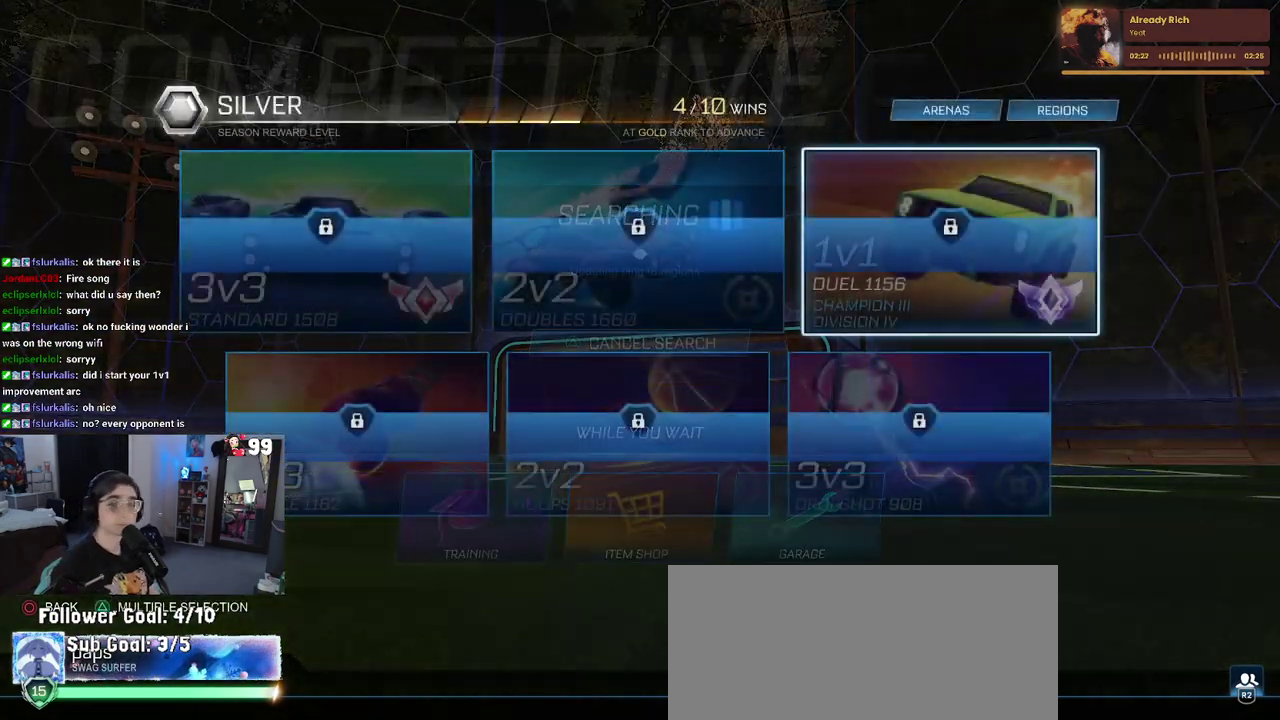
{"buttons": [], "left_stick": "center", "right_stick": "center", "events": [[17, "CIRCLE", "up"], [83, "CIRCLE", "down"], [267, "CIRCLE", "up"]]}